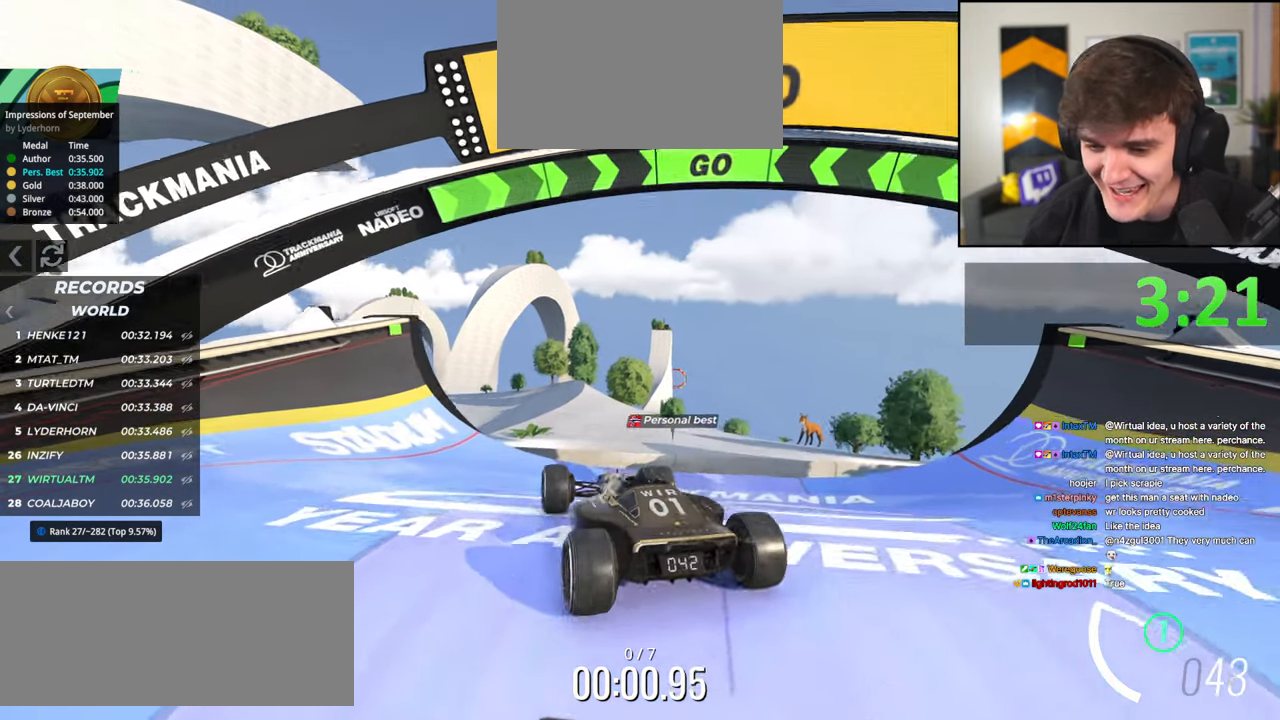
Gameplay with keyboard; each line is a JSON object with the keys held at the frame after it. "events" lists presses ("down") and releases ("up") of "brake", "down", "left", "right" and "up" between this image and that frame as [ms after this image, input, new state], when the widget could be followed in between. No other keys are recorded. Mouse input is not recorded. Key names are as the overlay labels them; some are game actions (e.g. jump) rather than physical keys.
{"keys": ["up"], "events": [[84, "right", "down"], [134, "right", "up"], [450, "right", "down"], [500, "right", "up"]]}
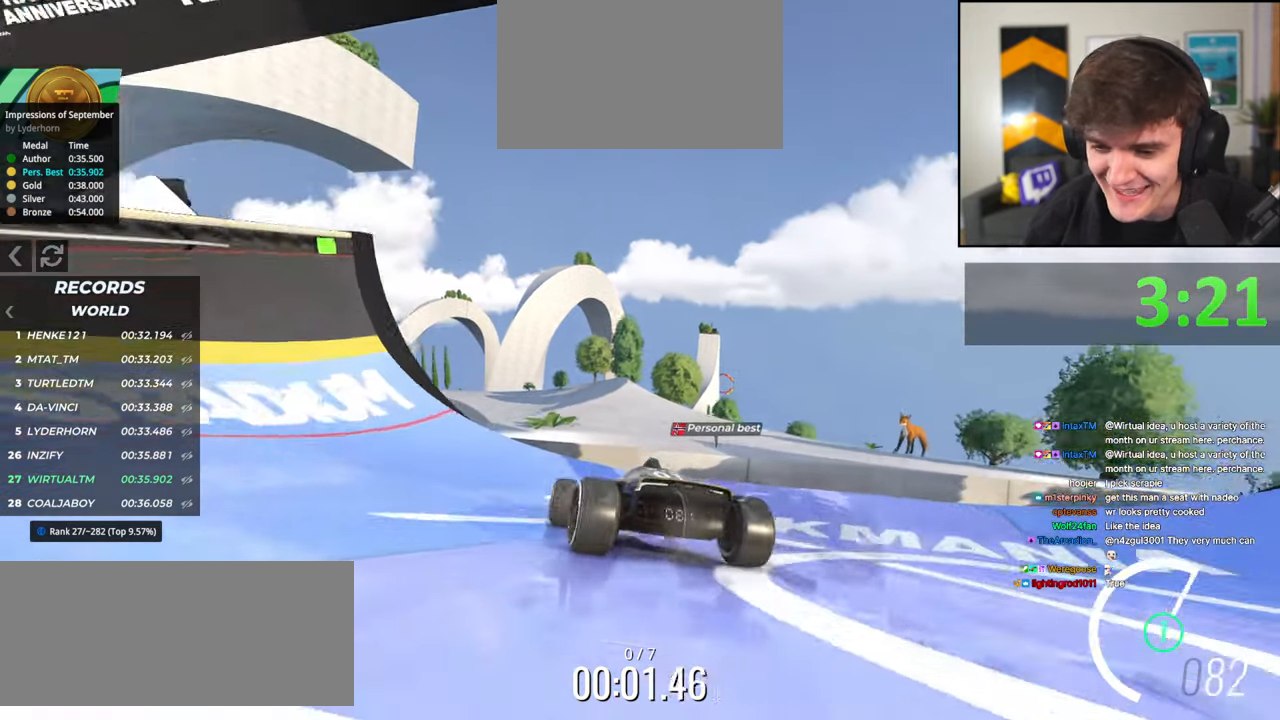
{"keys": ["up"], "events": []}
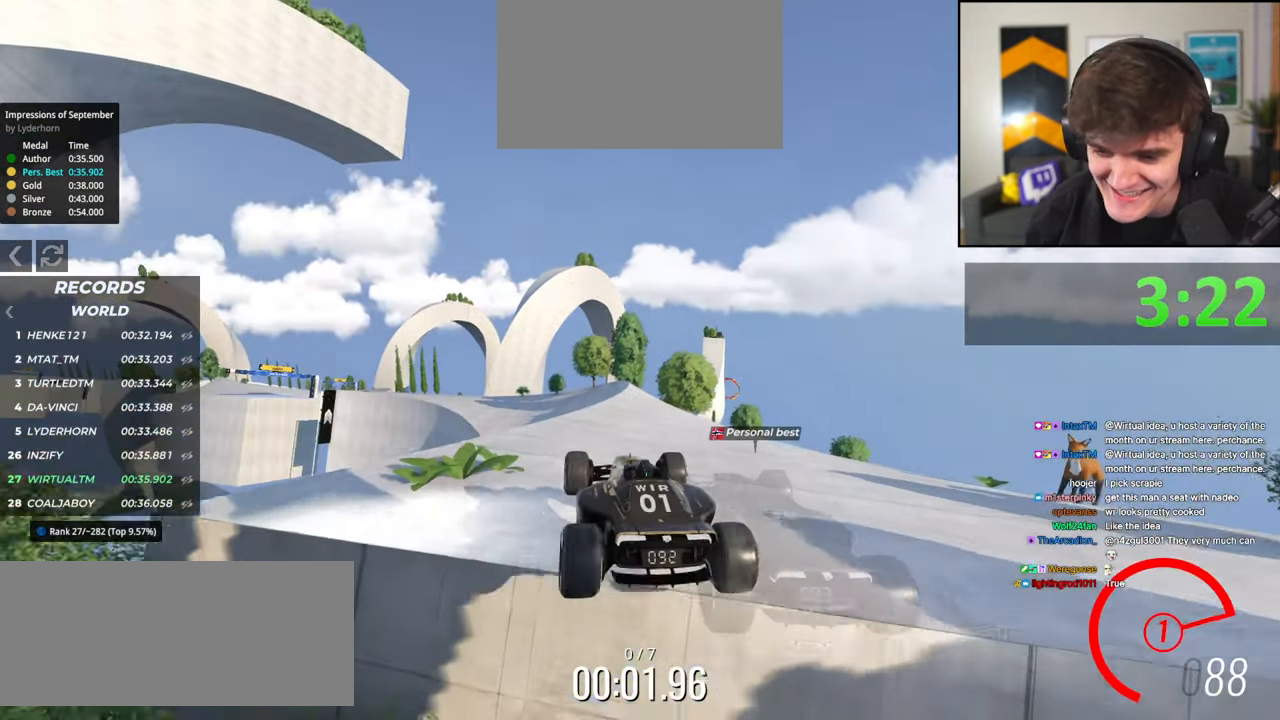
{"keys": ["up"], "events": []}
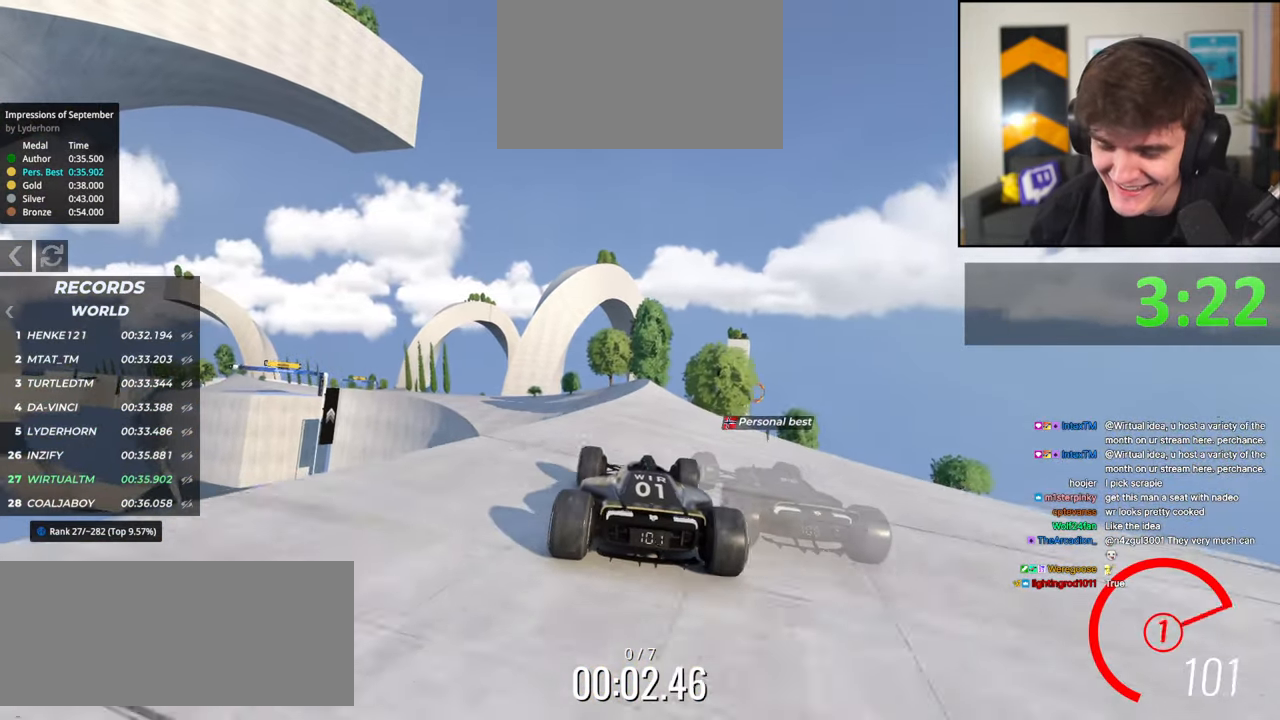
{"keys": ["up"], "events": [[367, "left", "down"], [400, "left", "up"]]}
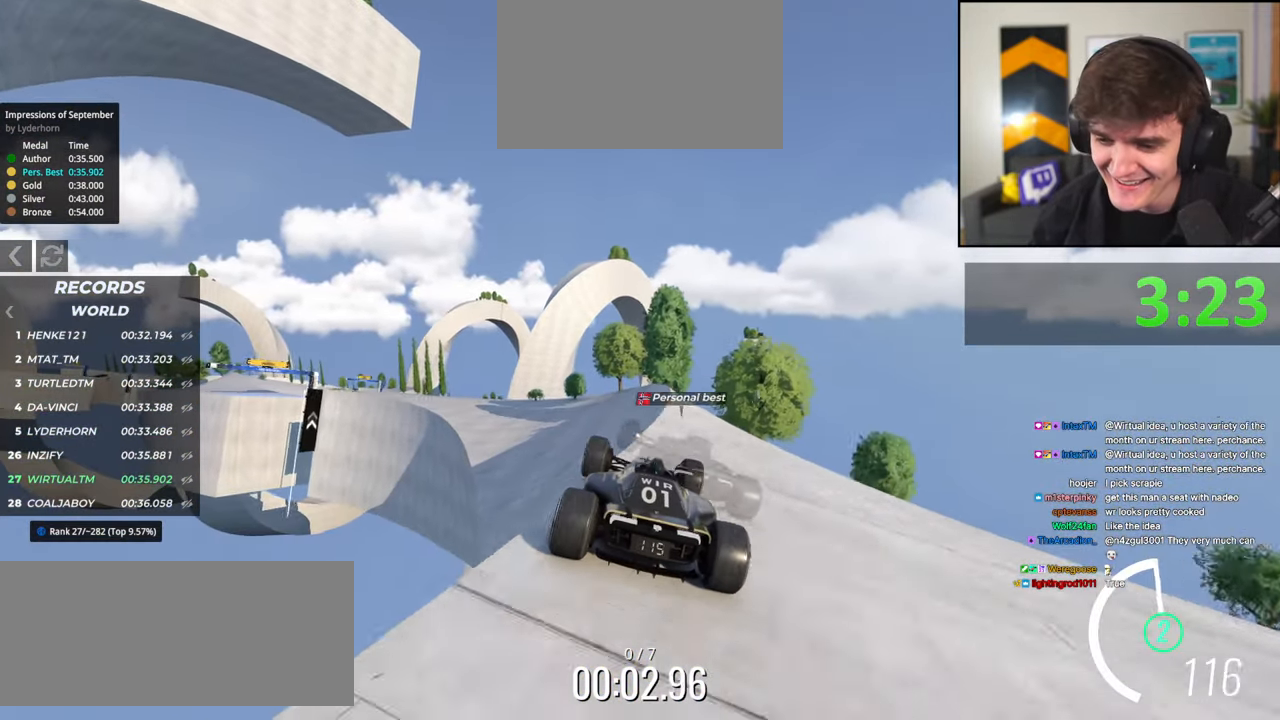
{"keys": ["left", "up"], "events": [[334, "left", "down"]]}
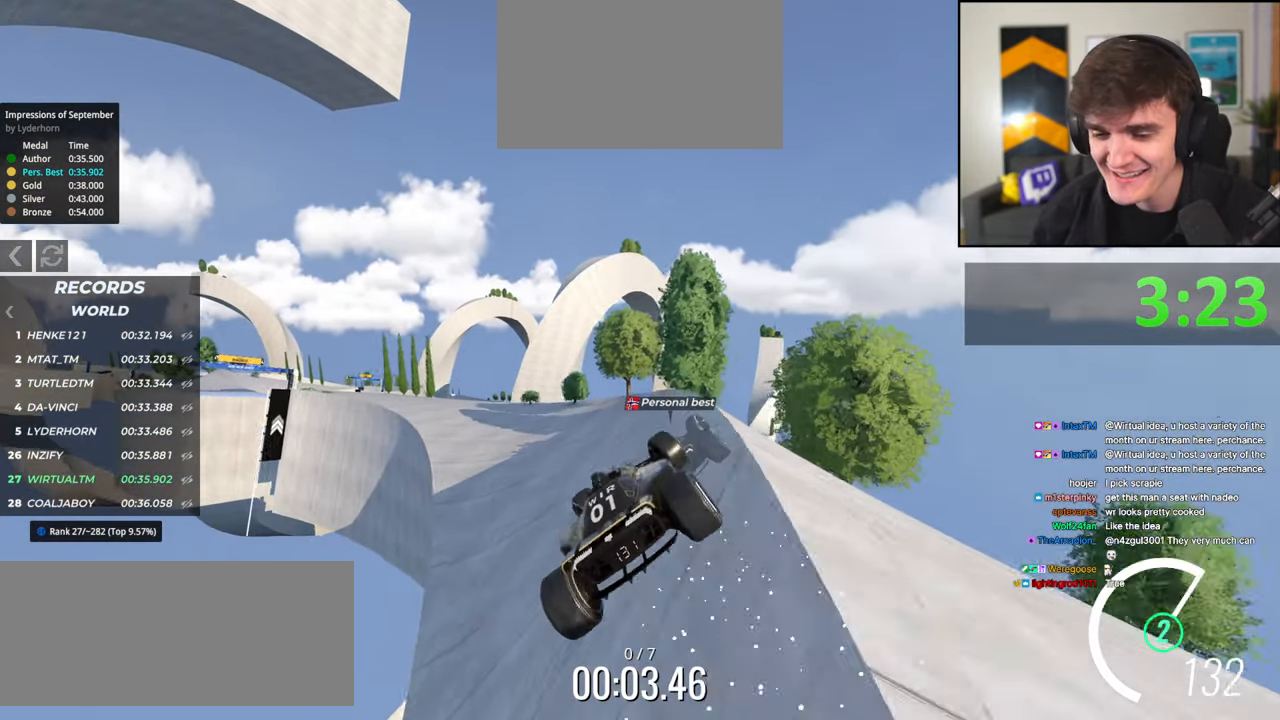
{"keys": ["left", "up"], "events": [[150, "right", "down"], [200, "left", "up"], [300, "left", "down"], [300, "right", "up"]]}
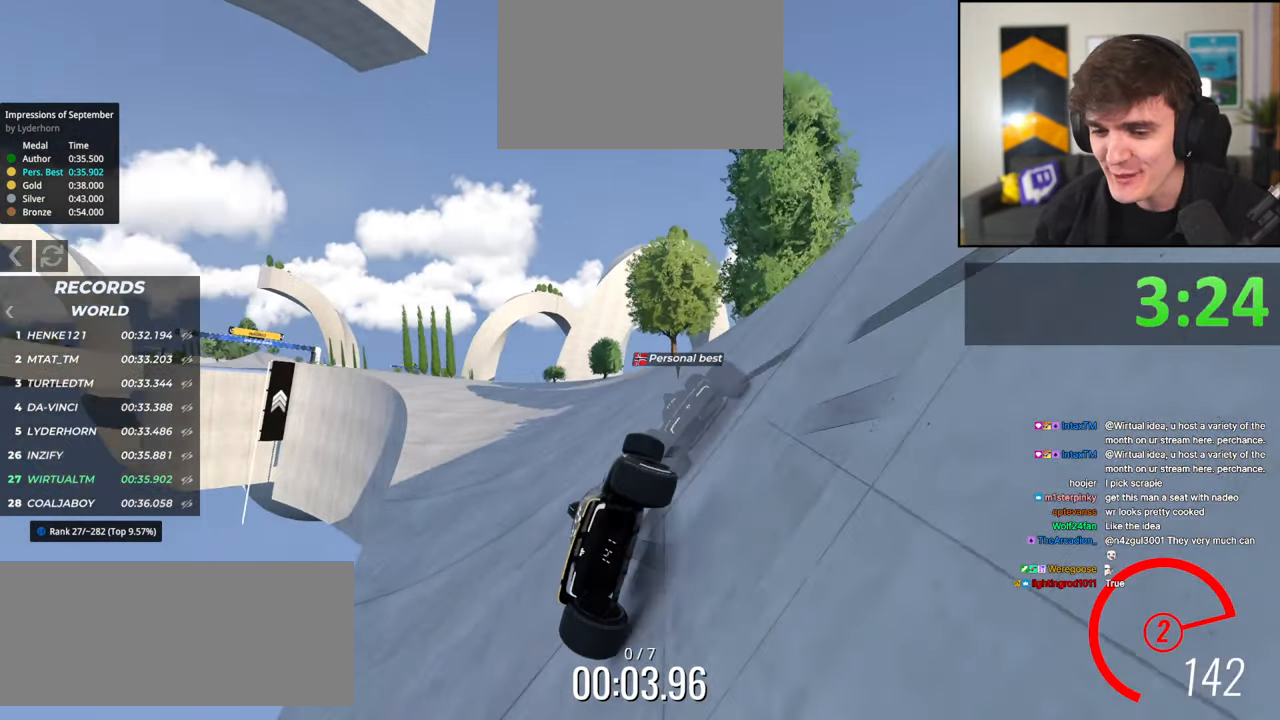
{"keys": ["up"], "events": [[134, "left", "up"]]}
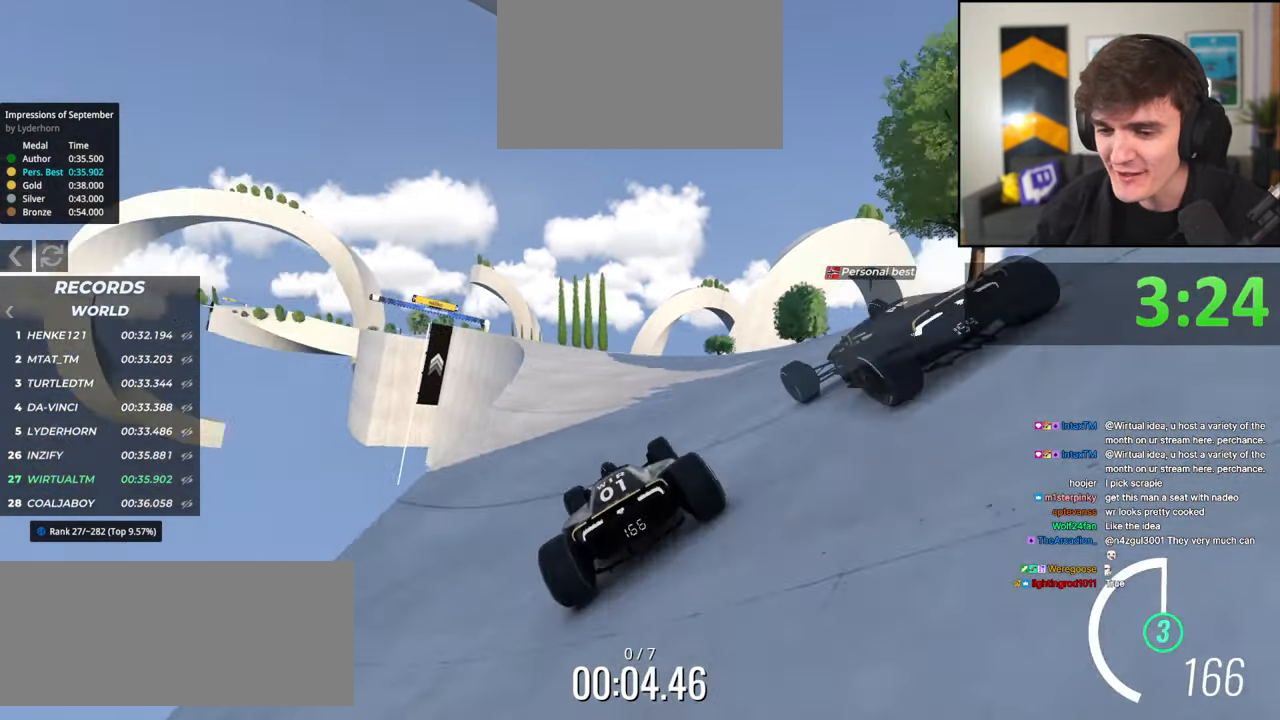
{"keys": ["up"], "events": []}
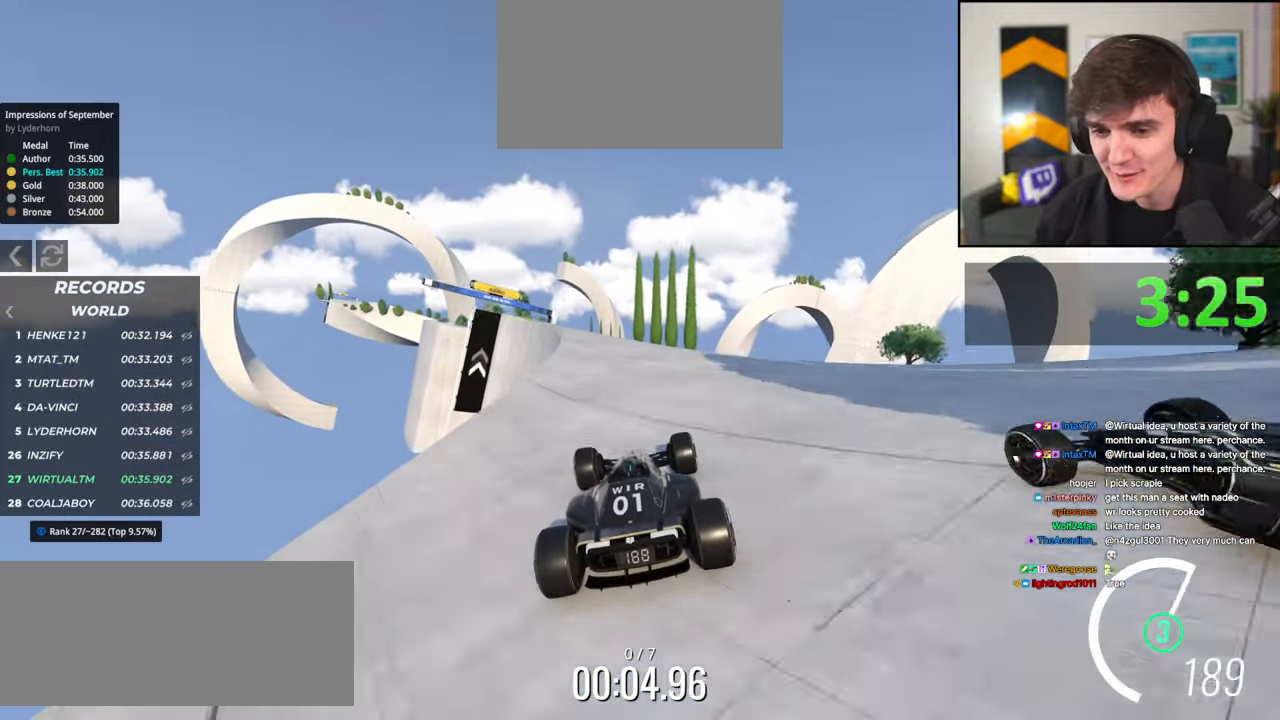
{"keys": ["up"], "events": [[167, "left", "down"], [300, "left", "up"]]}
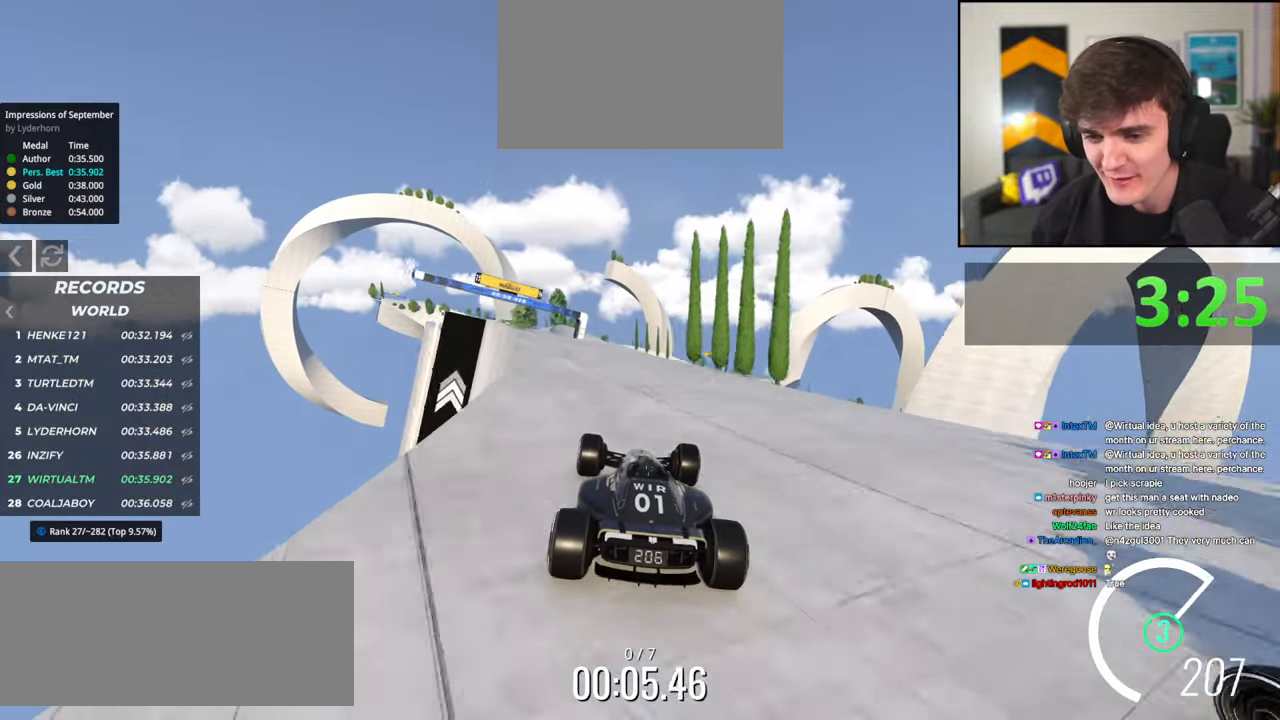
{"keys": ["left", "up"], "events": [[117, "left", "down"], [217, "left", "up"], [500, "left", "down"]]}
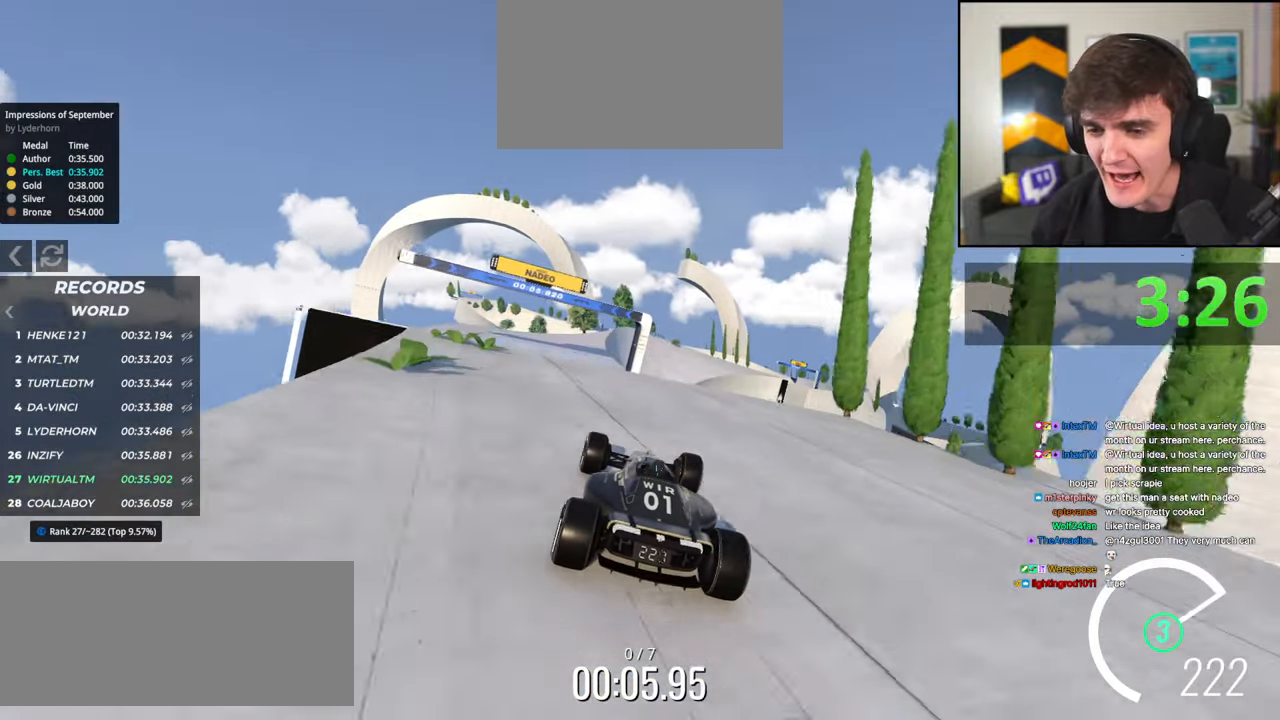
{"keys": ["brake", "up"], "events": [[100, "left", "up"], [184, "right", "down"], [284, "right", "up"], [467, "brake", "down"]]}
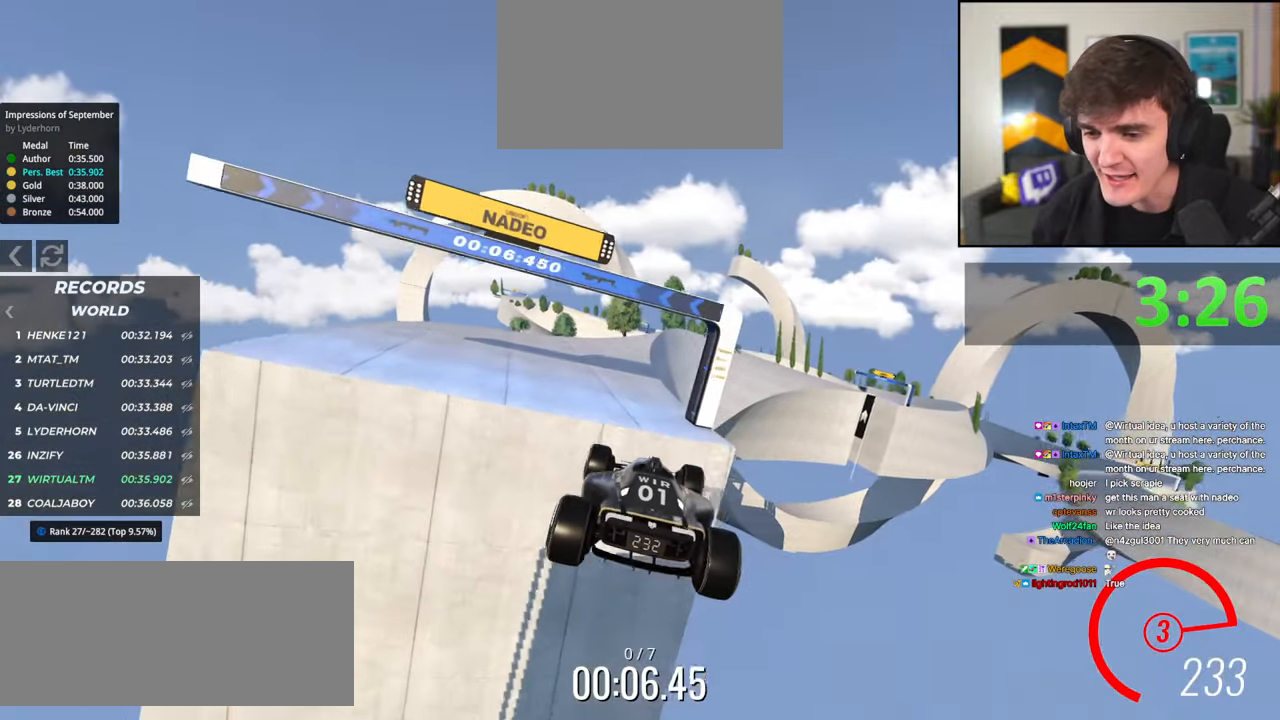
{"keys": ["up"], "events": [[100, "brake", "up"], [250, "left", "down"], [350, "left", "up"]]}
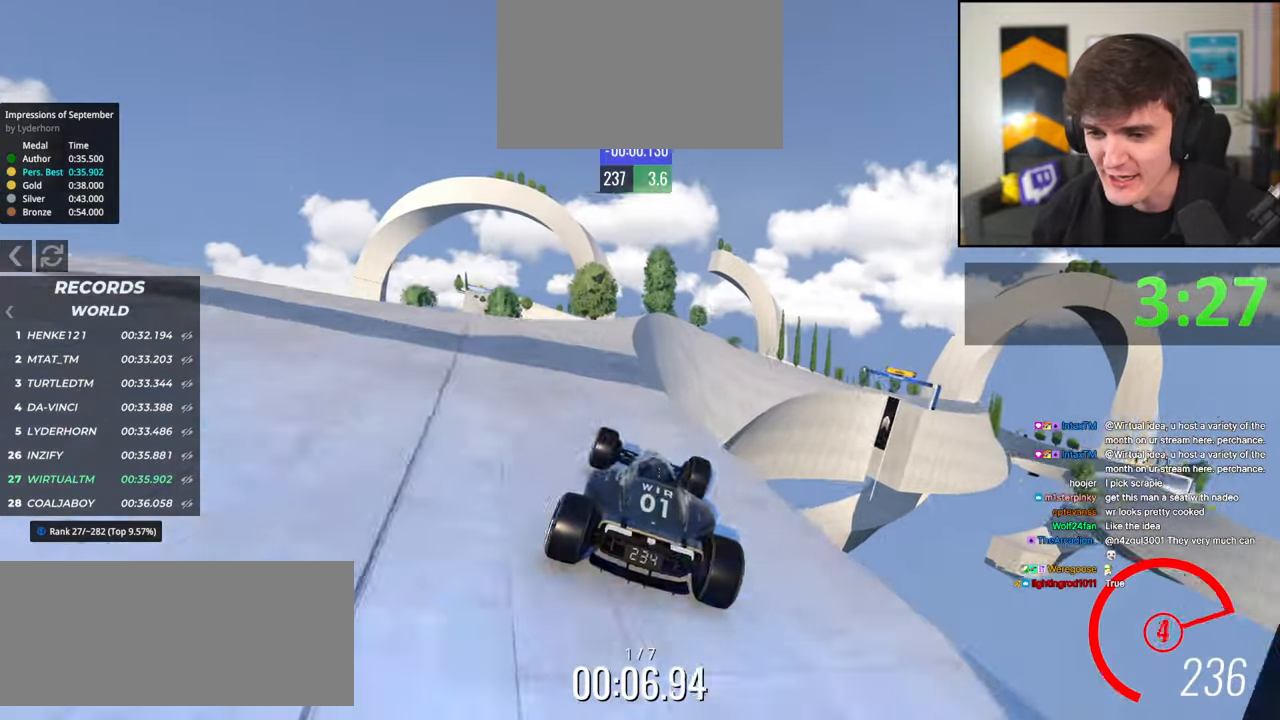
{"keys": ["left", "up"], "events": [[267, "right", "down"], [500, "left", "down"], [500, "right", "up"]]}
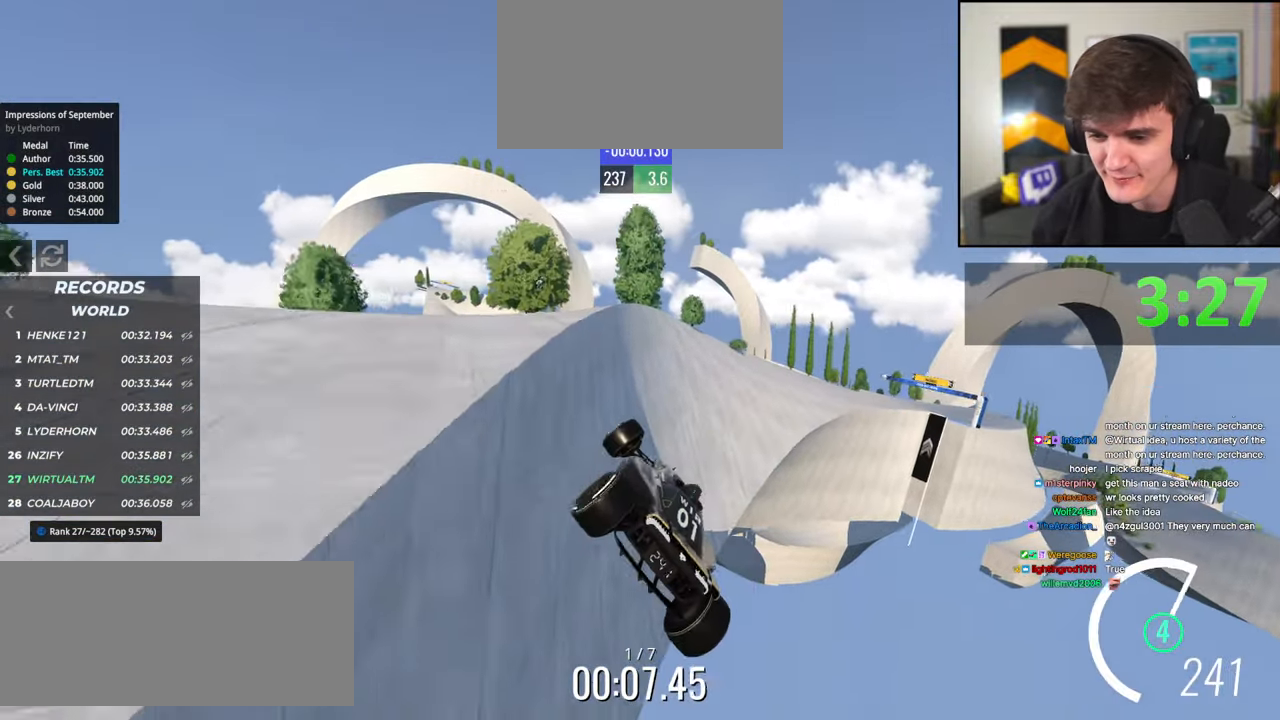
{"keys": ["up"], "events": [[150, "left", "up"], [184, "right", "down"], [417, "right", "up"]]}
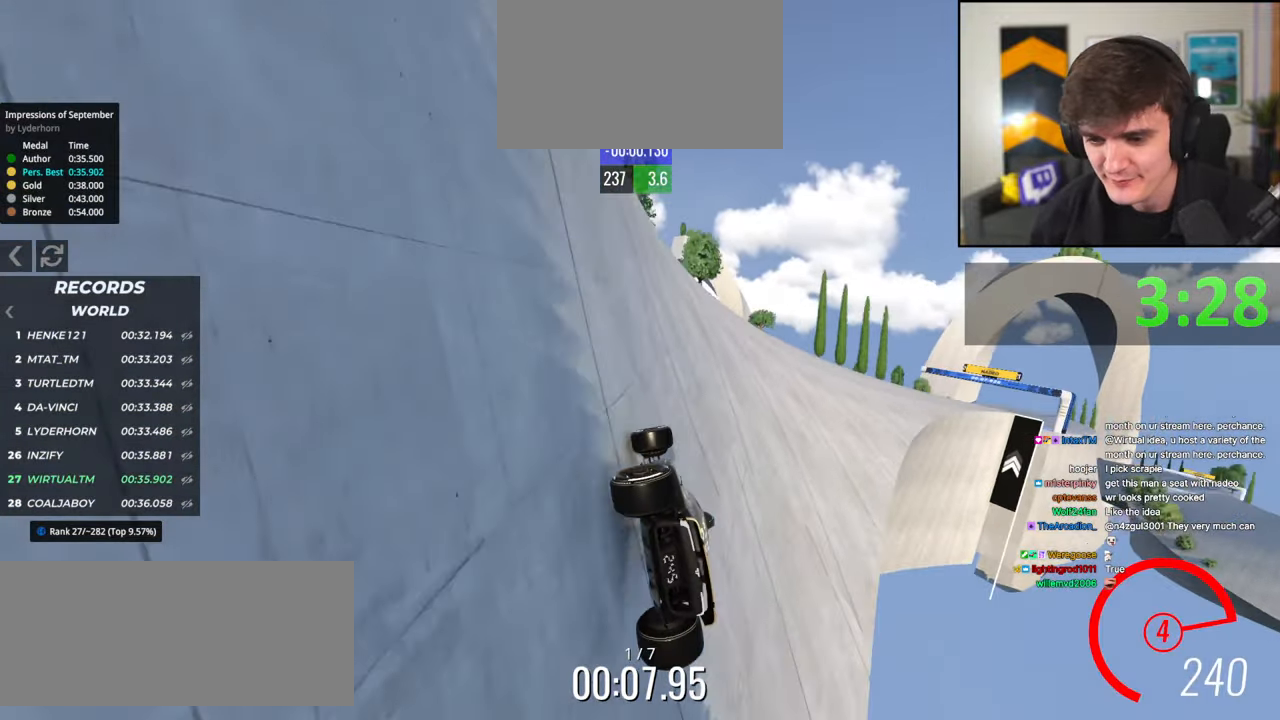
{"keys": ["up"], "events": [[17, "right", "down"], [150, "right", "up"], [434, "right", "down"], [484, "right", "up"]]}
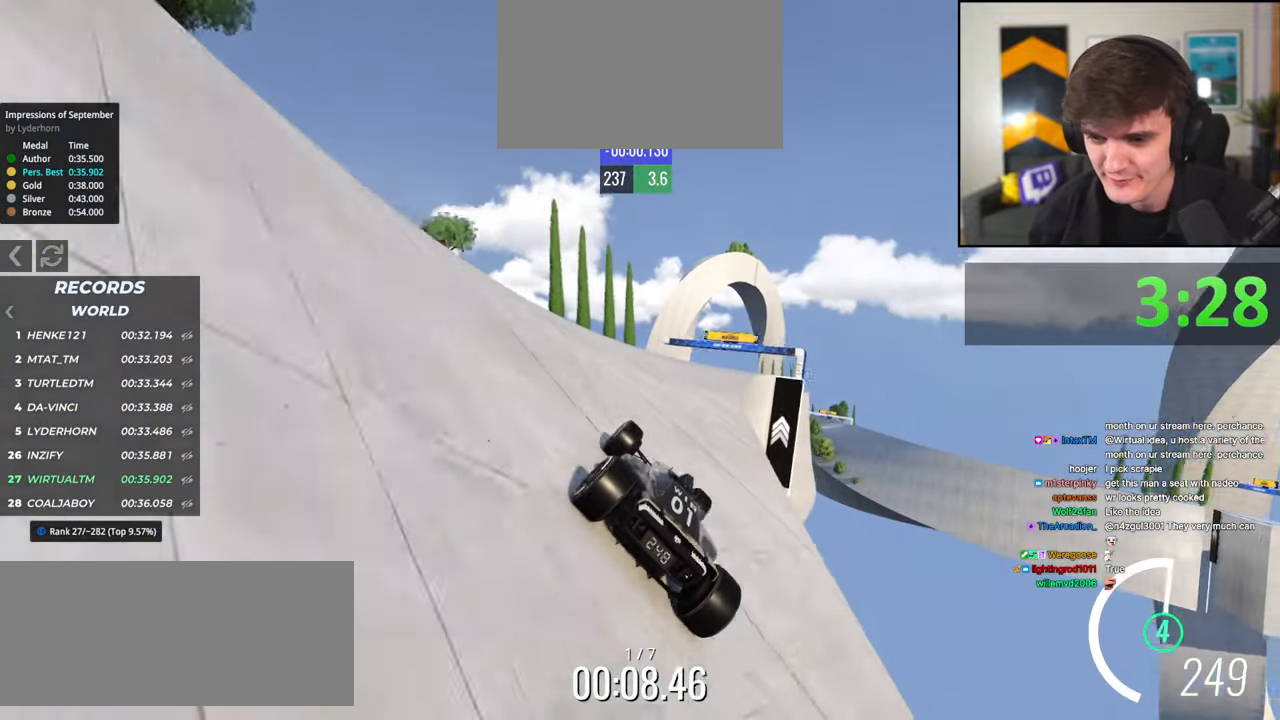
{"keys": ["left", "up"], "events": [[167, "right", "down"], [450, "right", "up"], [500, "left", "down"]]}
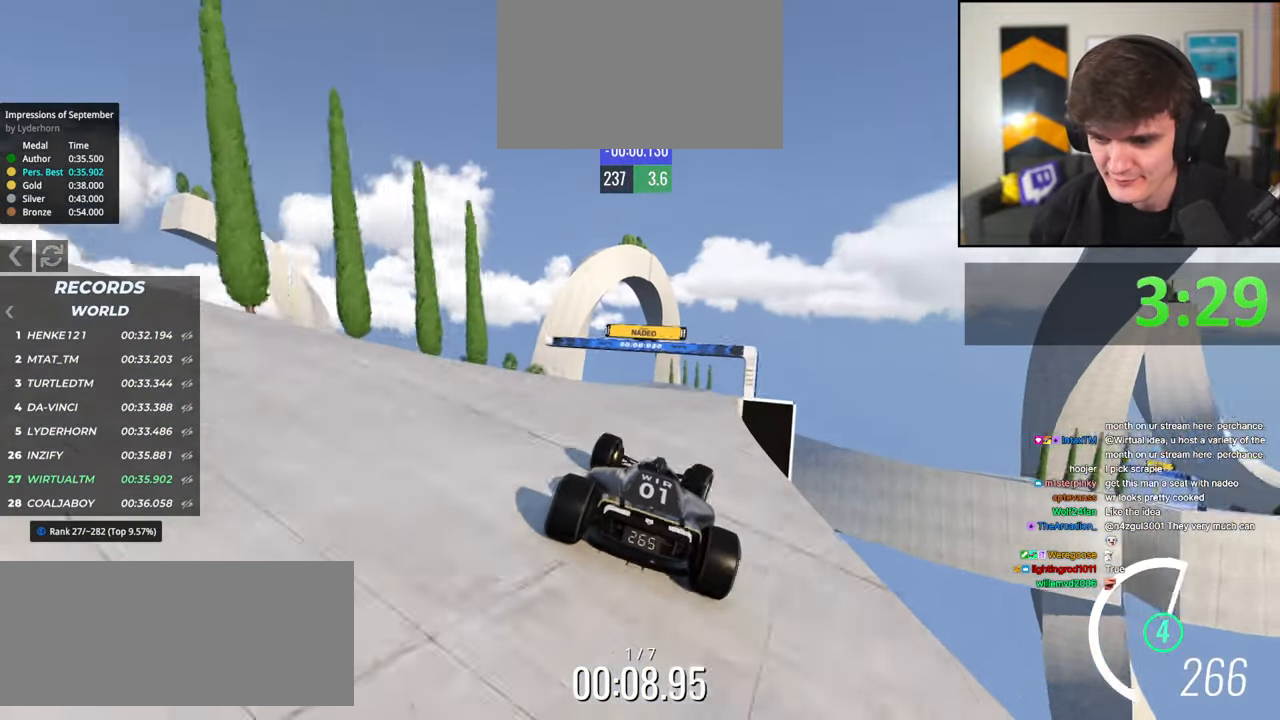
{"keys": ["up"], "events": [[100, "left", "up"], [417, "left", "down"], [467, "left", "up"]]}
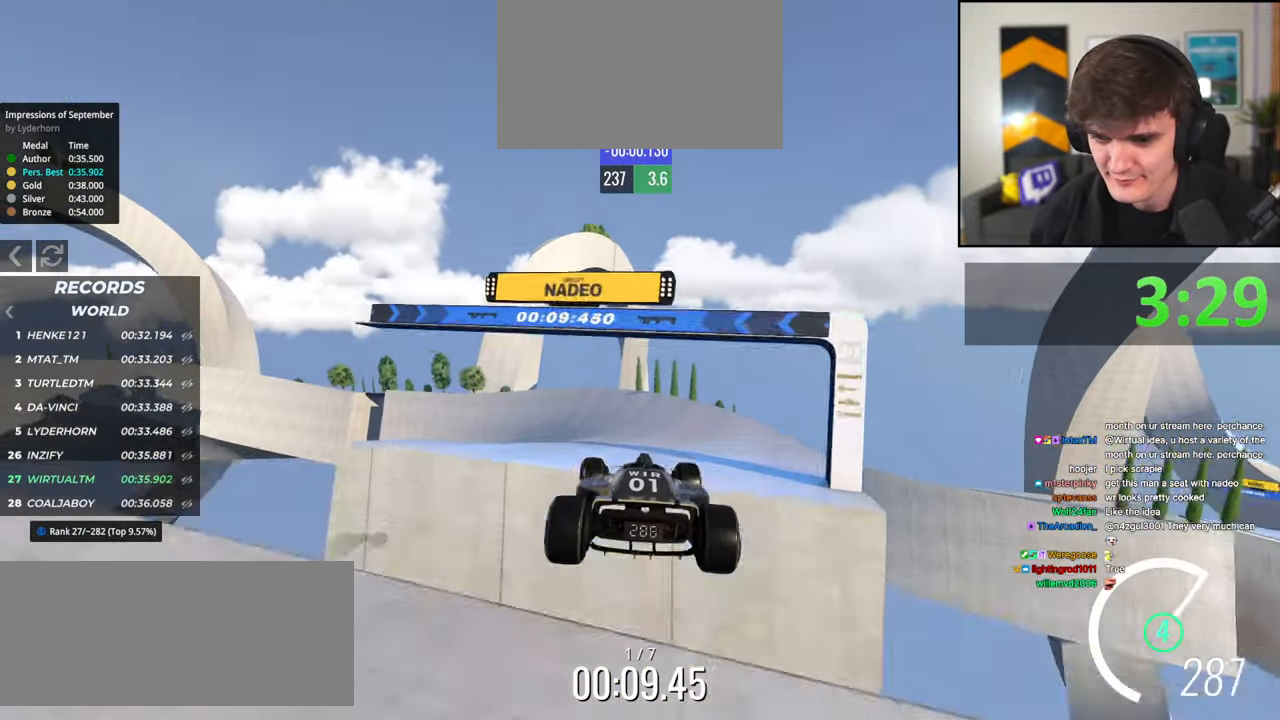
{"keys": ["left", "up"], "events": [[150, "brake", "down"], [200, "left", "down"], [250, "brake", "up"]]}
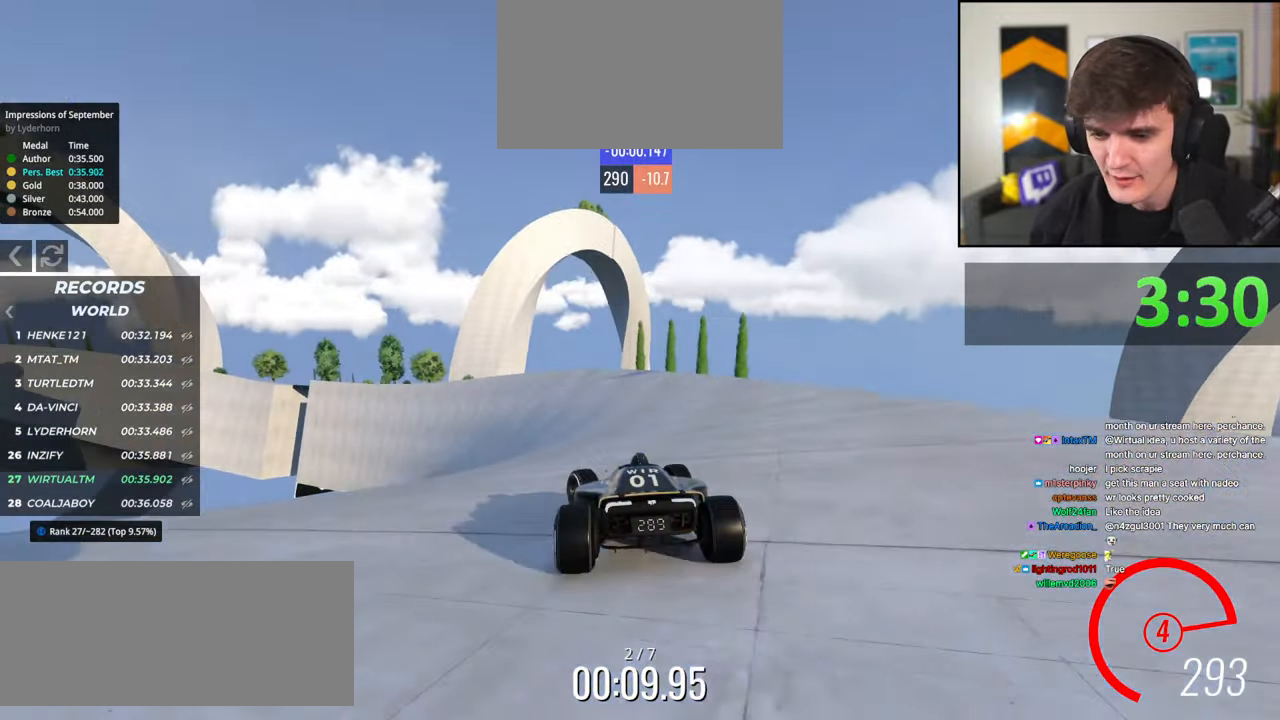
{"keys": ["up"], "events": [[317, "left", "up"]]}
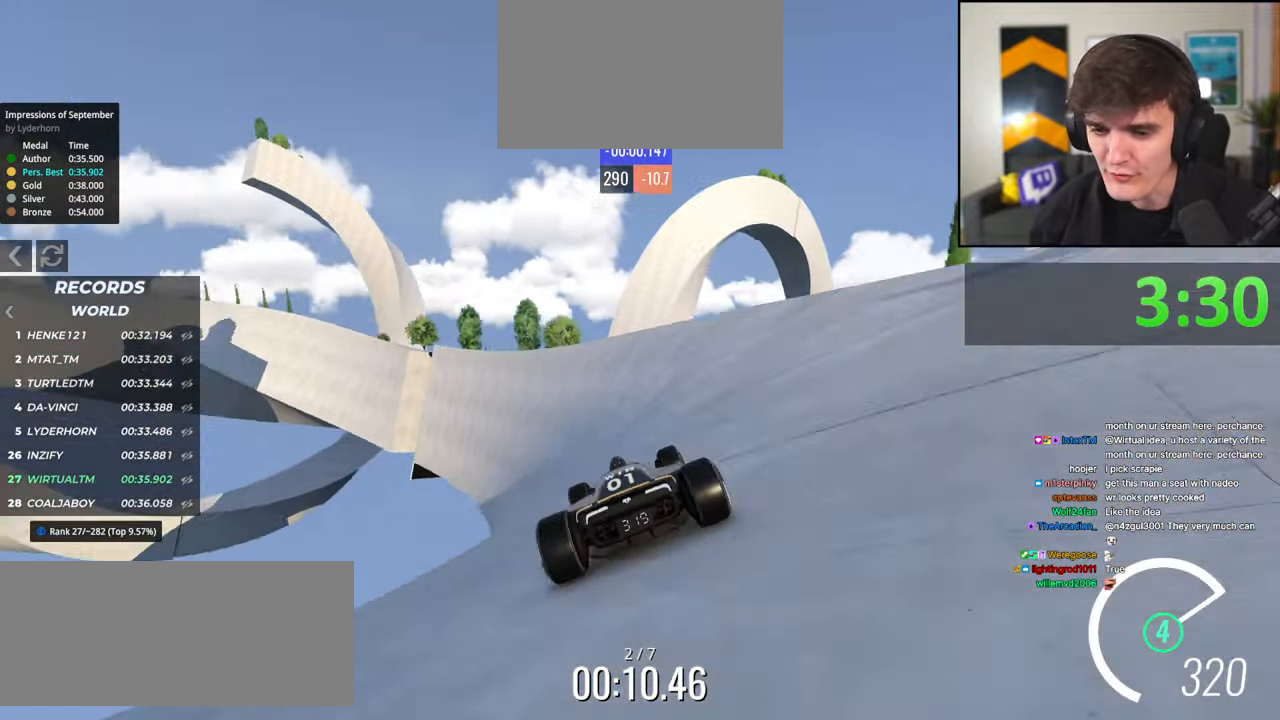
{"keys": ["up"], "events": [[50, "left", "down"], [234, "left", "up"], [334, "right", "down"], [467, "right", "up"]]}
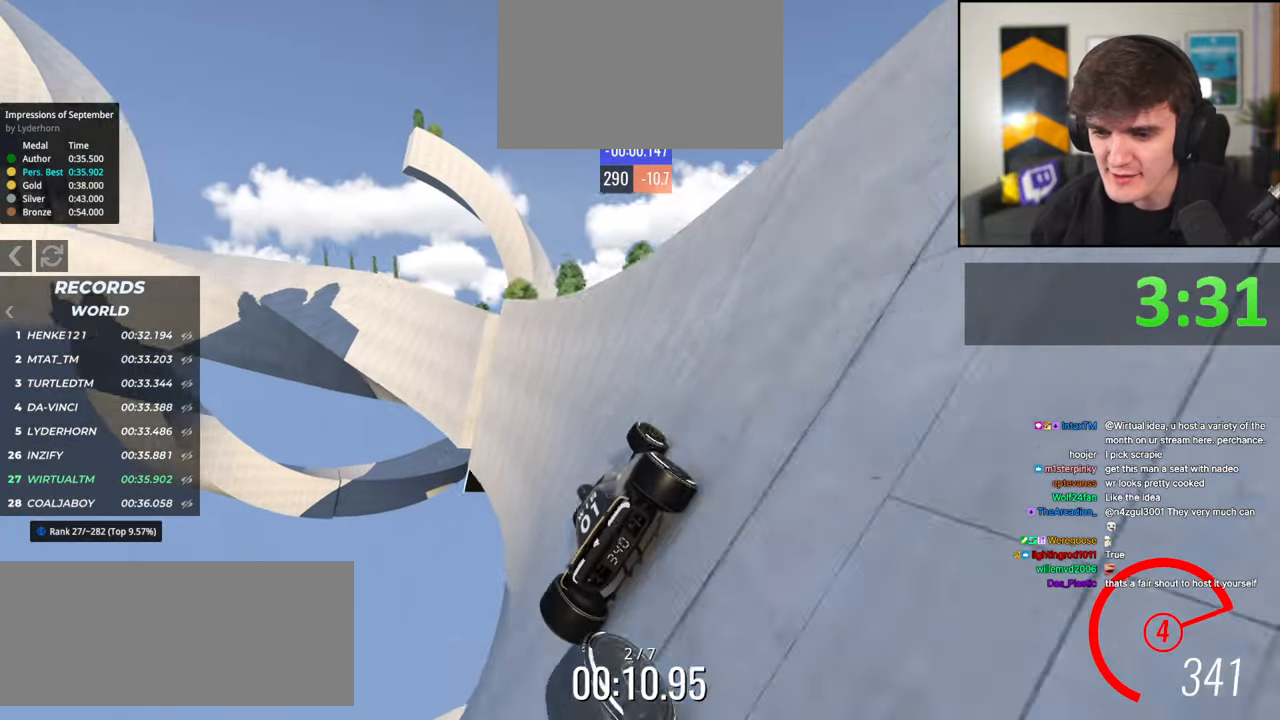
{"keys": ["up"], "events": [[150, "right", "down"], [250, "right", "up"], [350, "left", "down"], [434, "left", "up"]]}
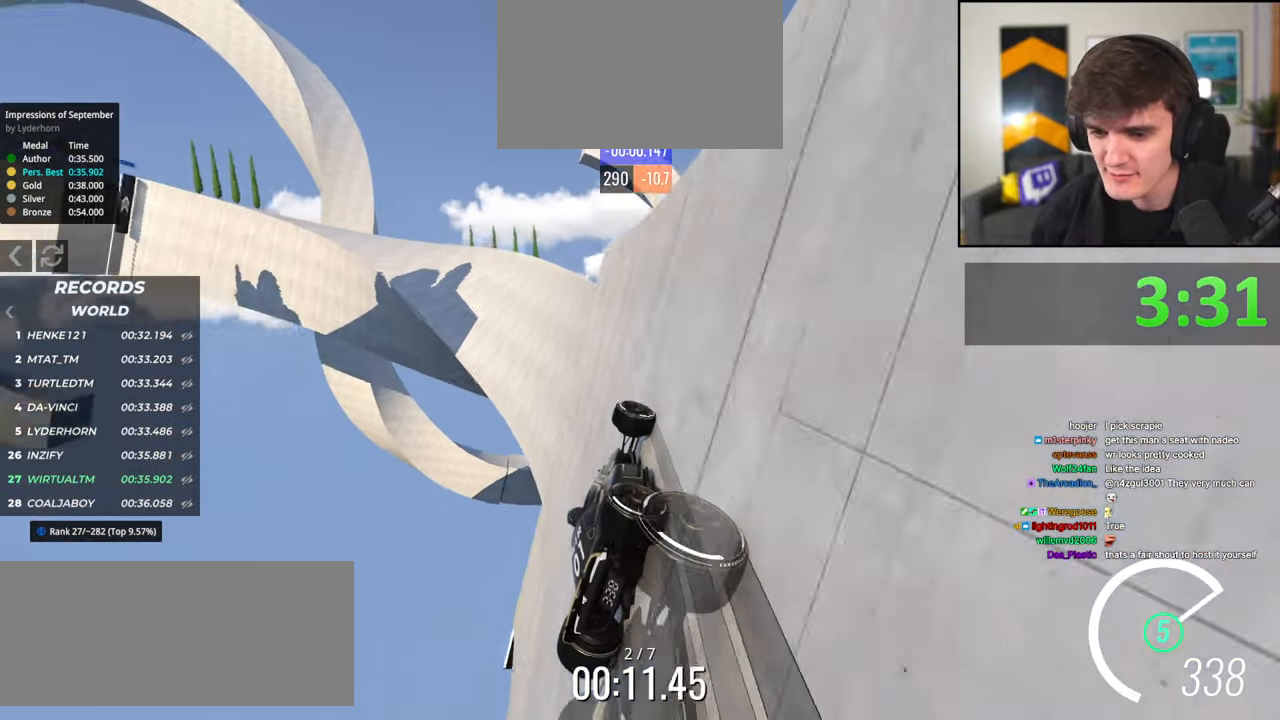
{"keys": ["right", "up"], "events": [[167, "left", "down"], [267, "left", "up"], [367, "brake", "down"], [450, "brake", "up"], [450, "right", "down"]]}
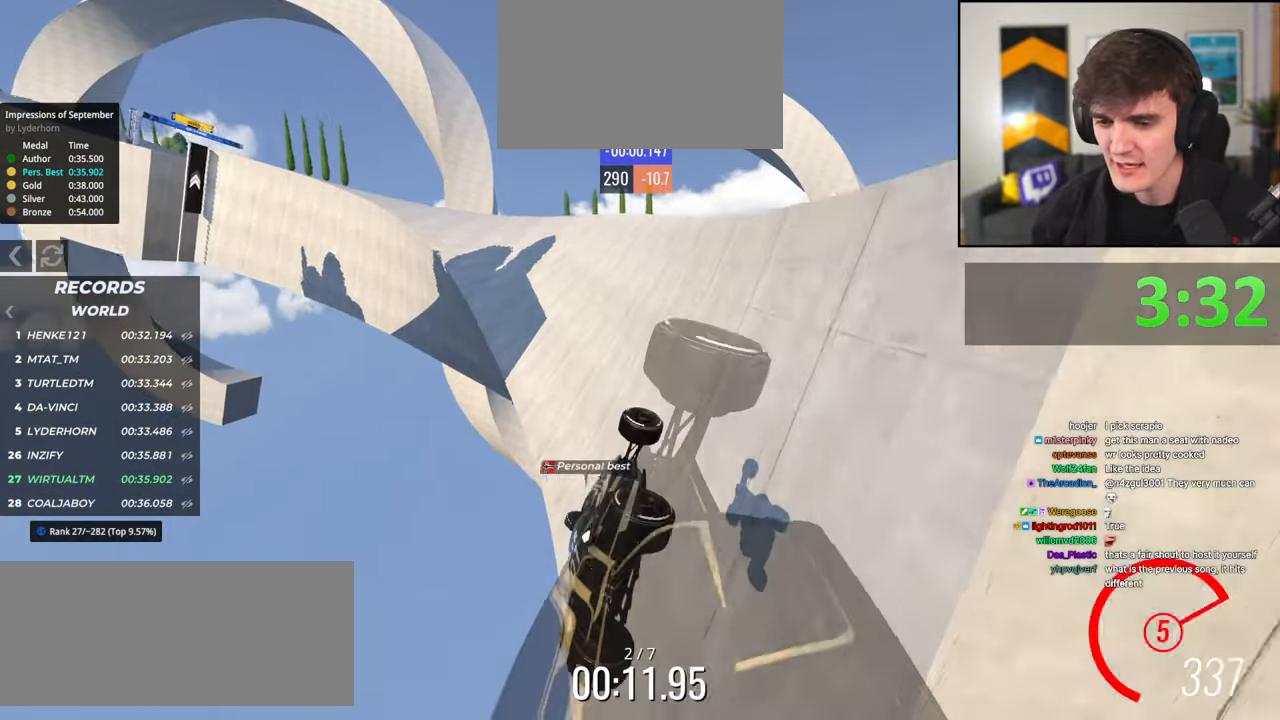
{"keys": ["up"], "events": [[100, "right", "up"], [284, "left", "down"], [417, "left", "up"]]}
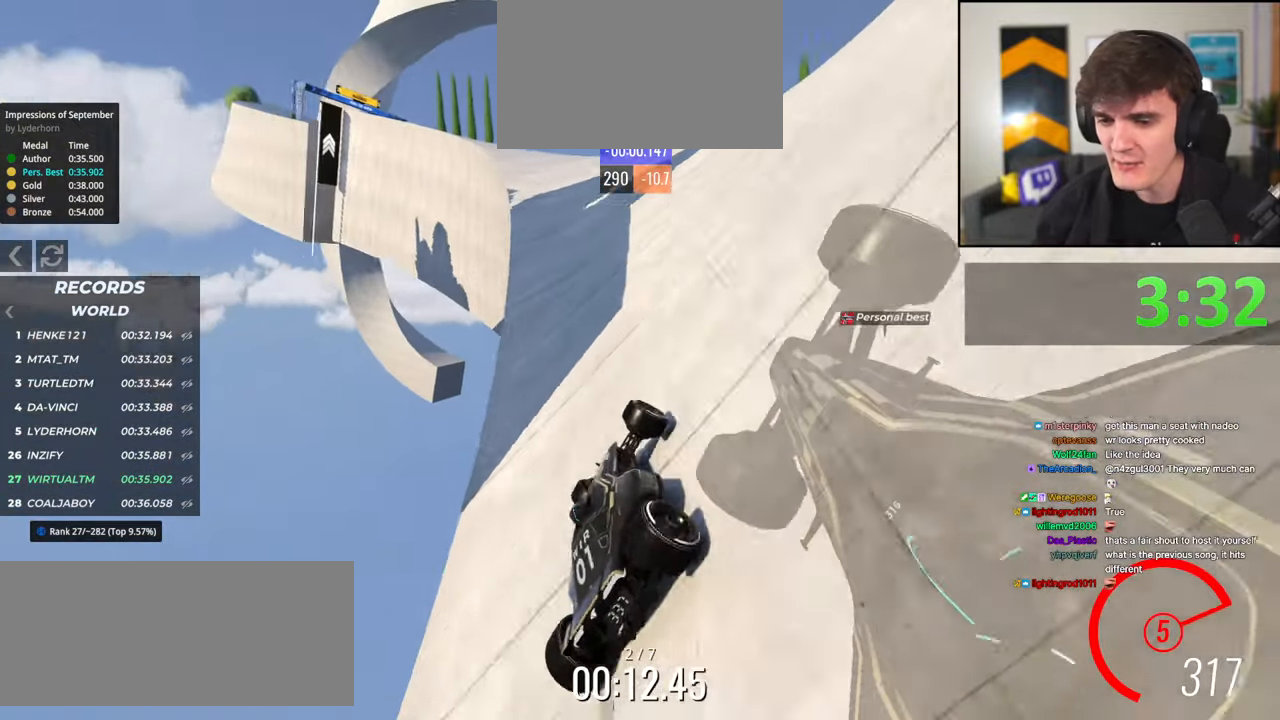
{"keys": ["left", "up"], "events": [[484, "left", "down"]]}
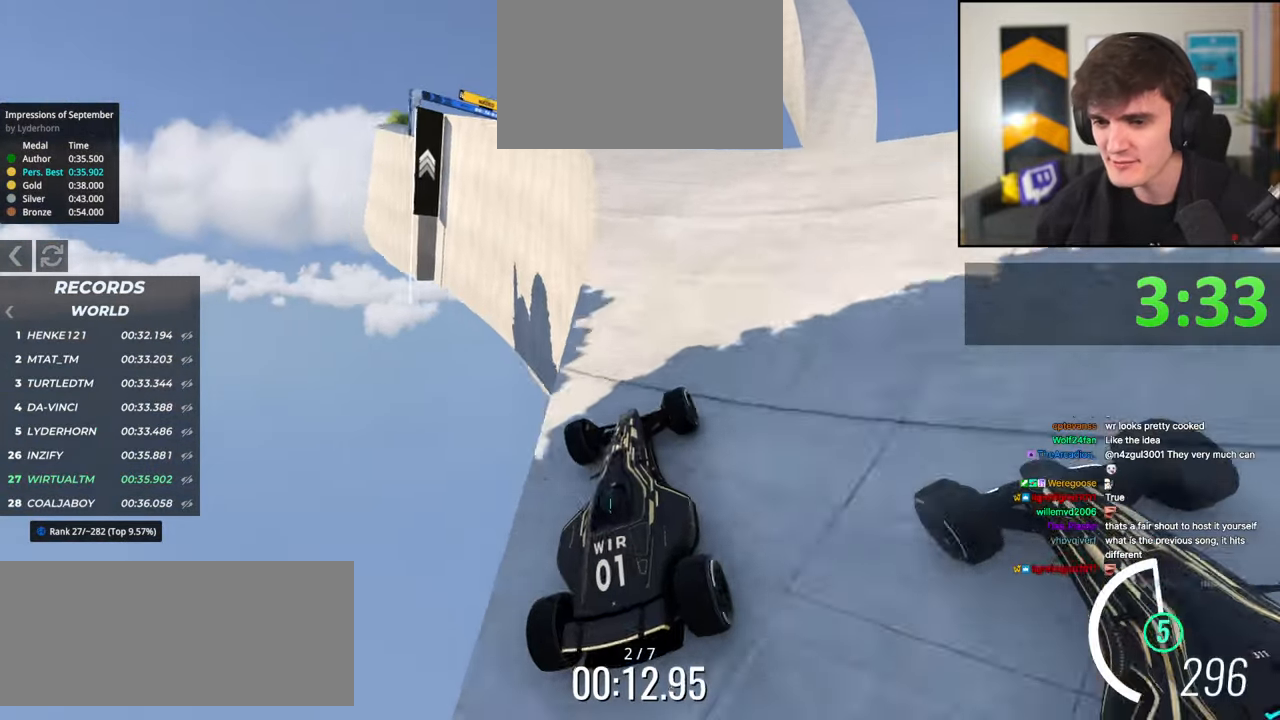
{"keys": ["left", "up"], "events": [[84, "left", "up"], [267, "left", "down"]]}
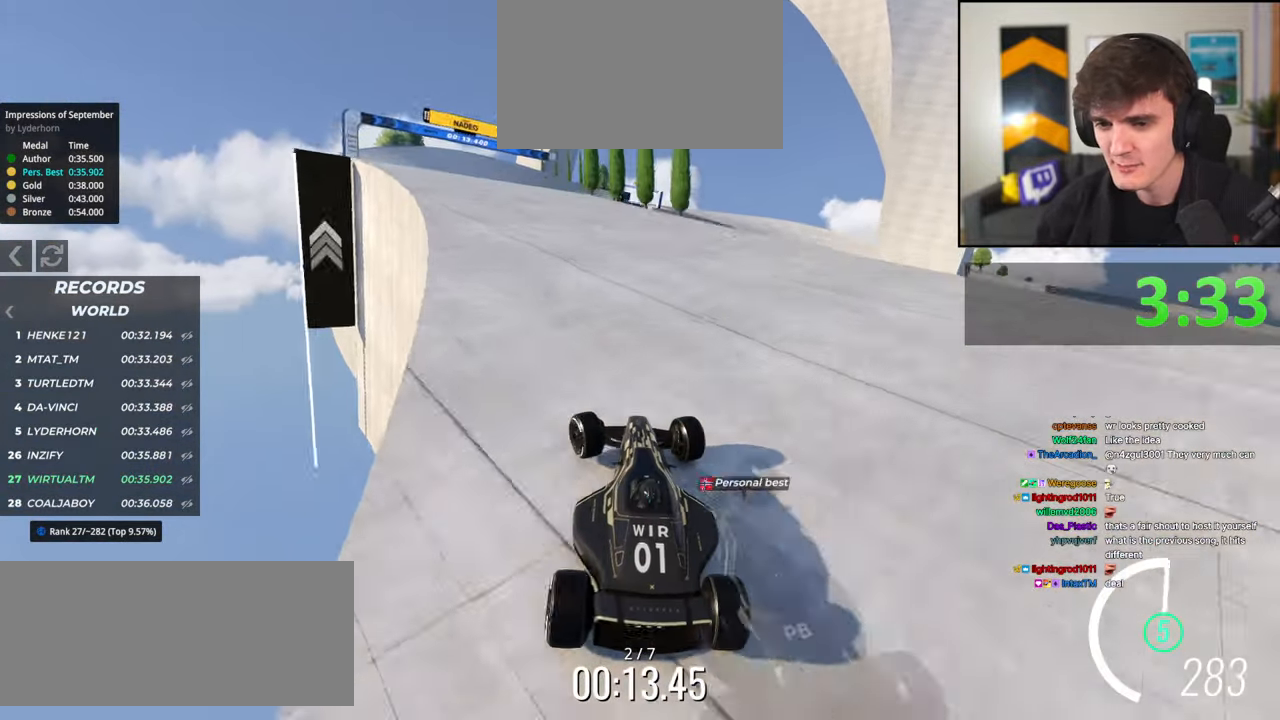
{"keys": ["left", "up"], "events": [[234, "left", "up"], [367, "left", "down"]]}
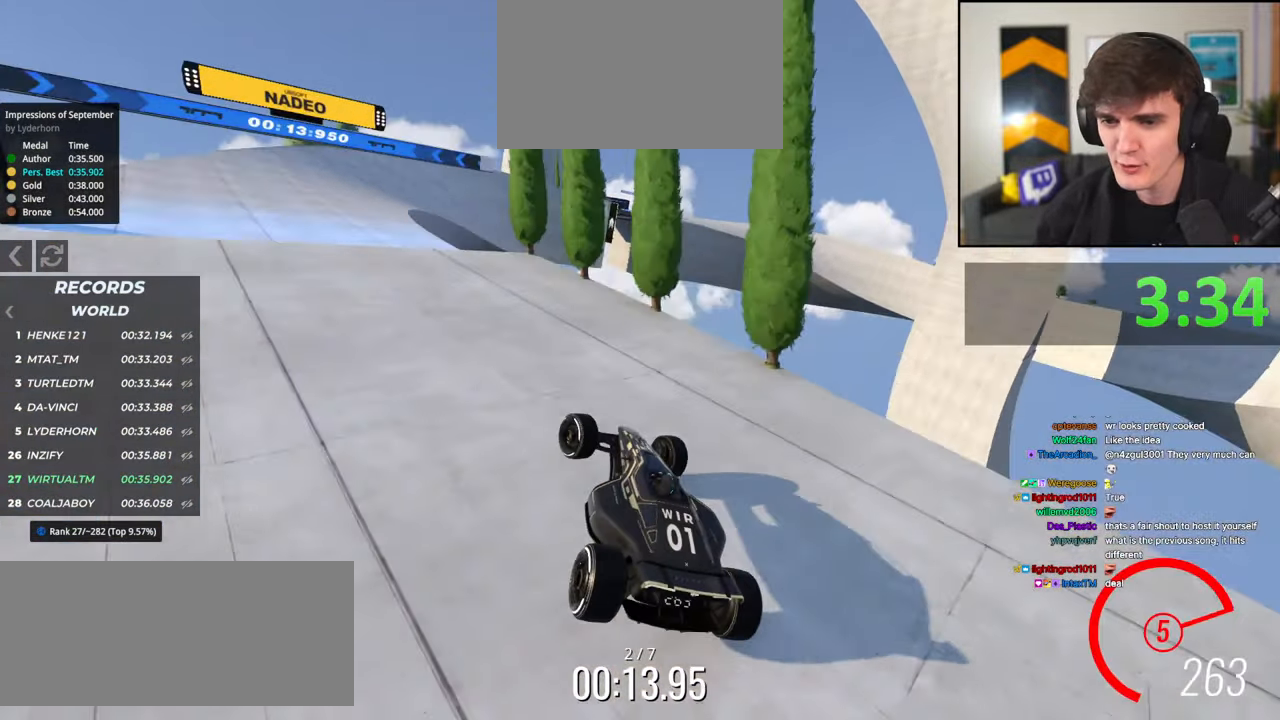
{"keys": ["up"], "events": [[150, "left", "up"]]}
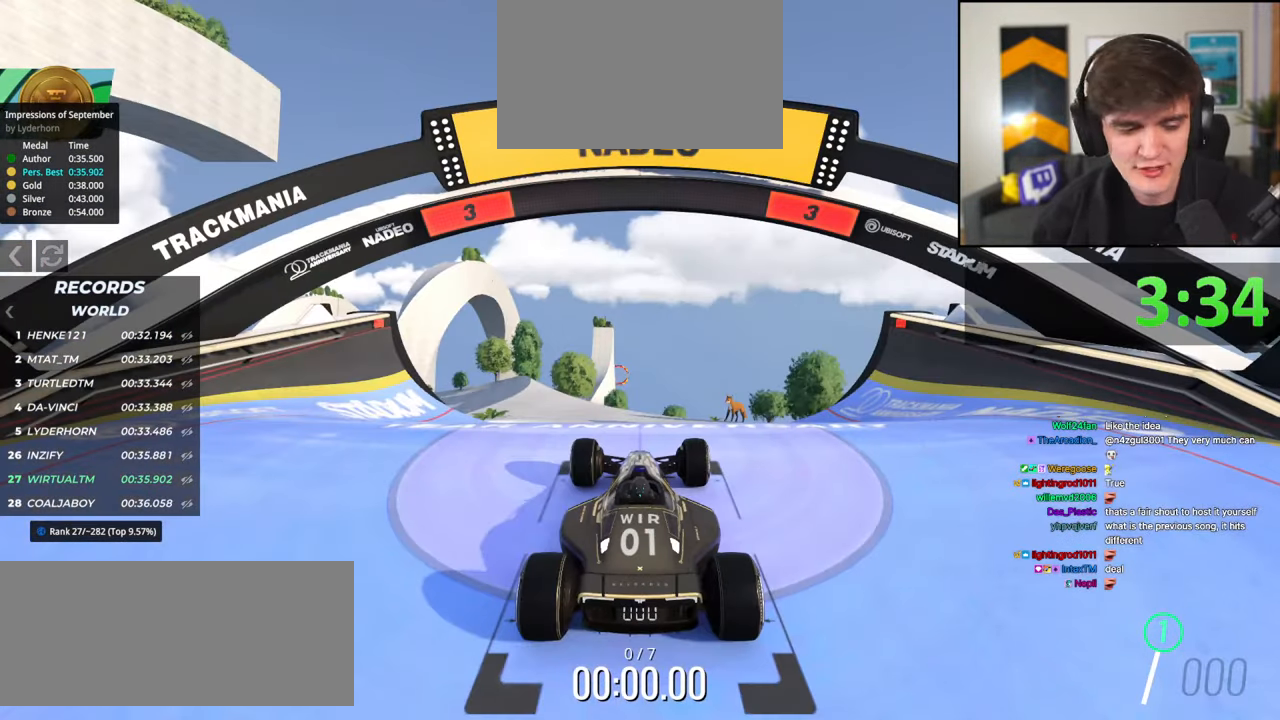
{"keys": ["up"], "events": []}
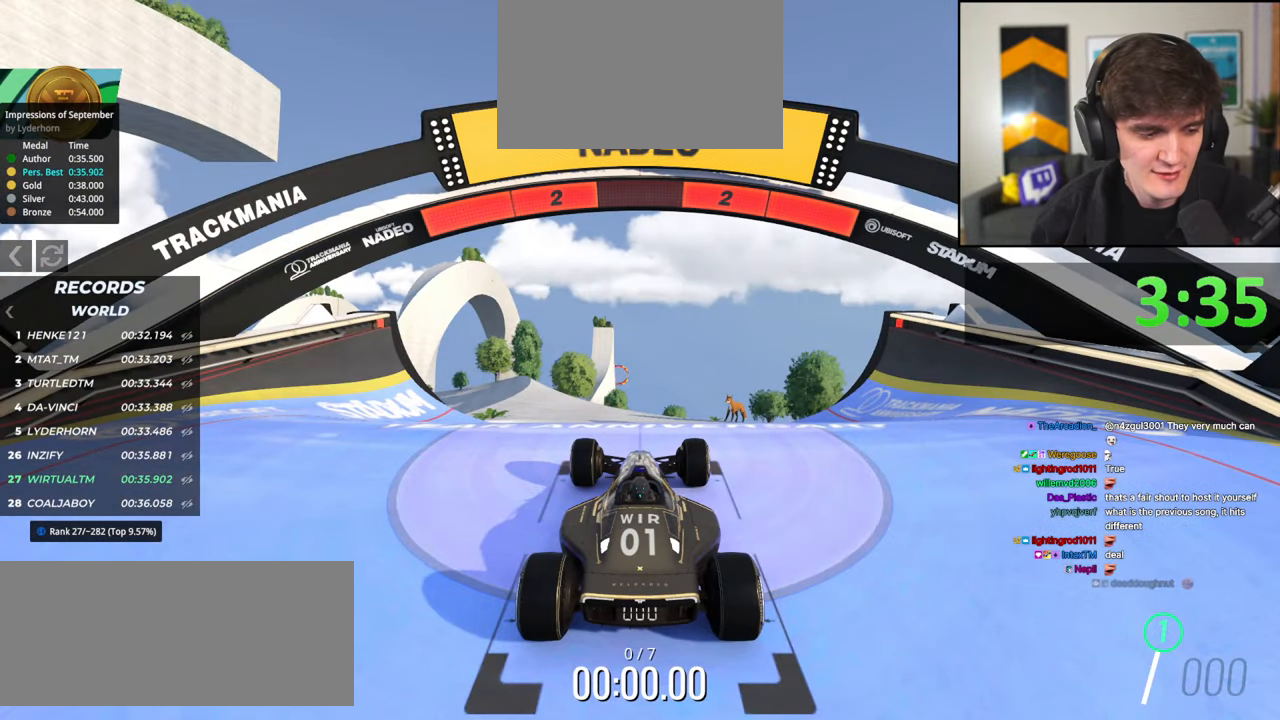
{"keys": ["up"], "events": []}
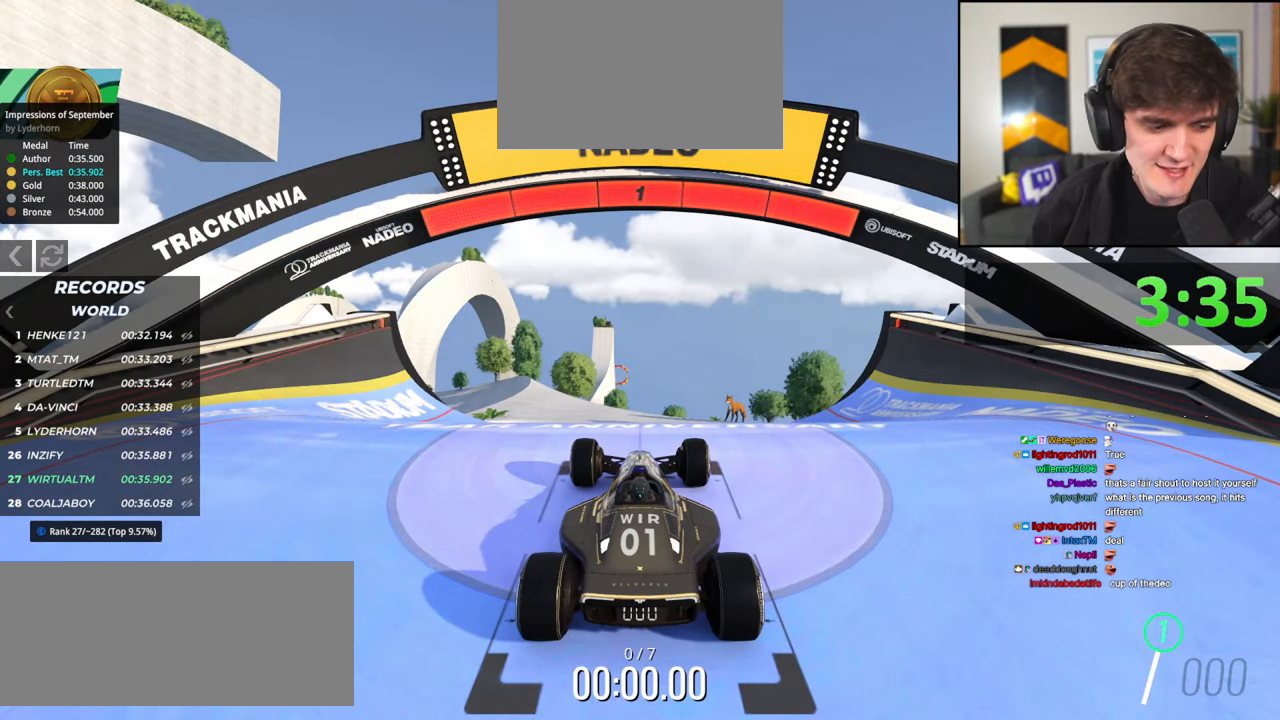
{"keys": ["up"], "events": []}
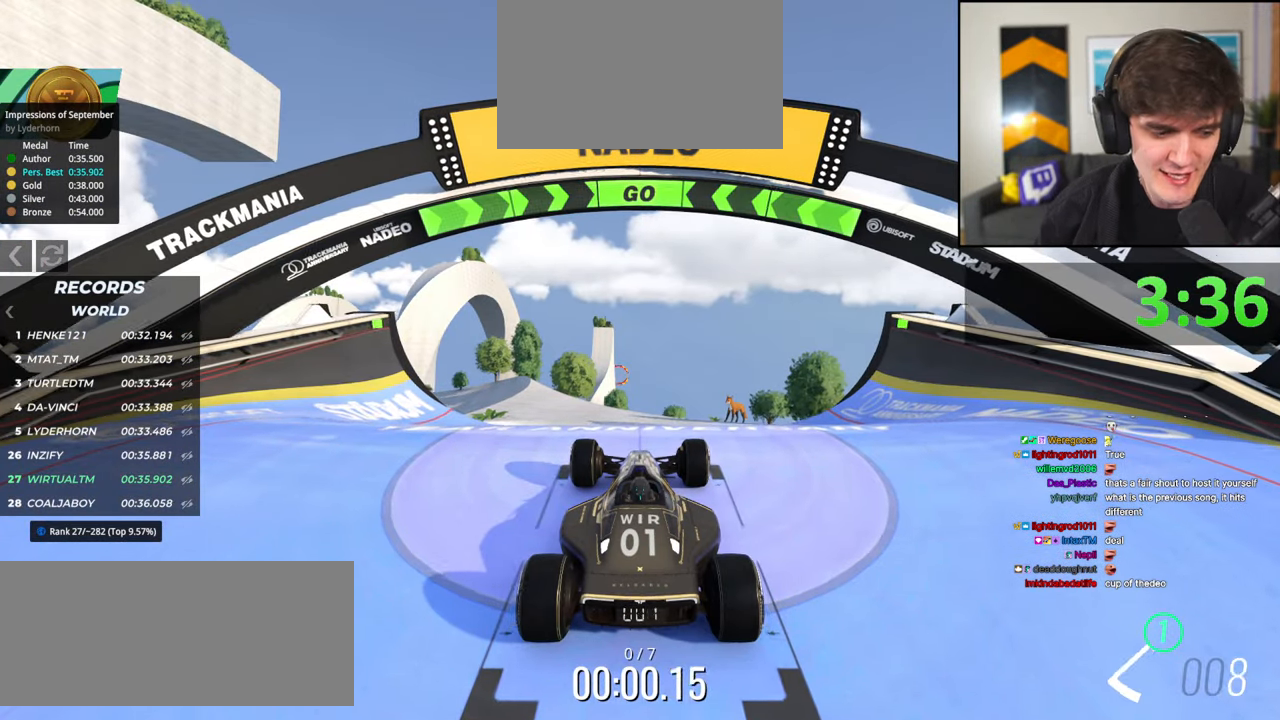
{"keys": ["up"], "events": [[167, "left", "down"], [367, "left", "up"], [450, "right", "down"], [500, "right", "up"]]}